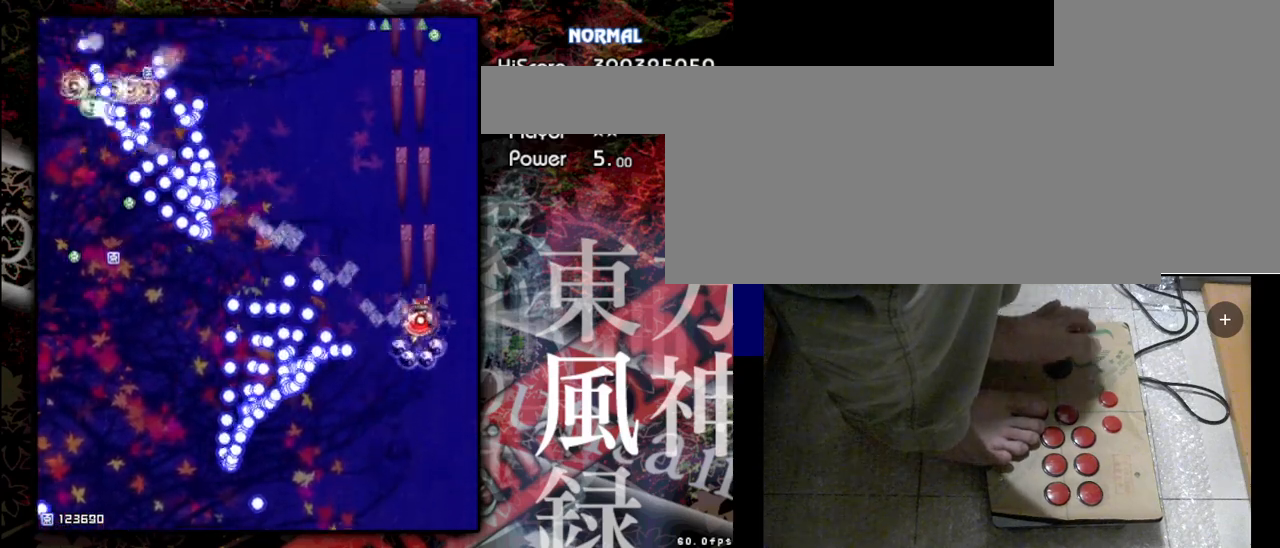
Gameplay with keyboard; each line is a JSON object with the keys held at the frame after it. "events" lists presses ("down") and releases ("up") of "a", "c", "d", "down", "left", "right", "s", "shift", "up", "x" and "z" between this image and that frame as [ms after this image, input, new state], when the widget could be followed in between. No other keys are recorded. Mouse input is not recorded.
{"keys": ["left", "shift", "up", "z"], "events": [[133, "right", "up"], [333, "left", "down"]]}
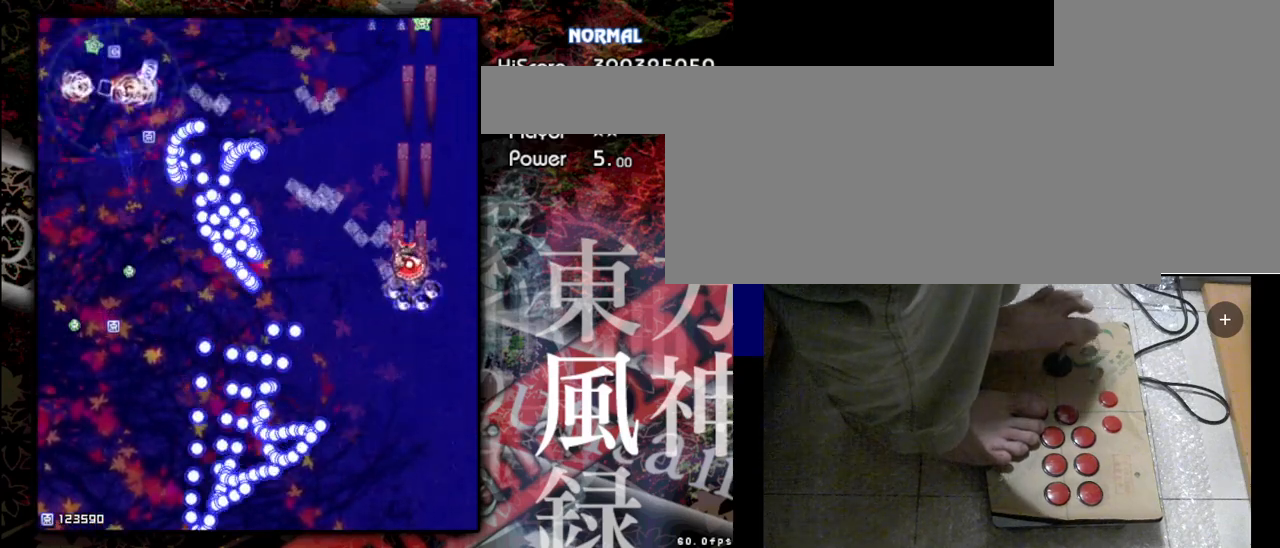
{"keys": ["shift", "up", "z"], "events": [[267, "left", "up"]]}
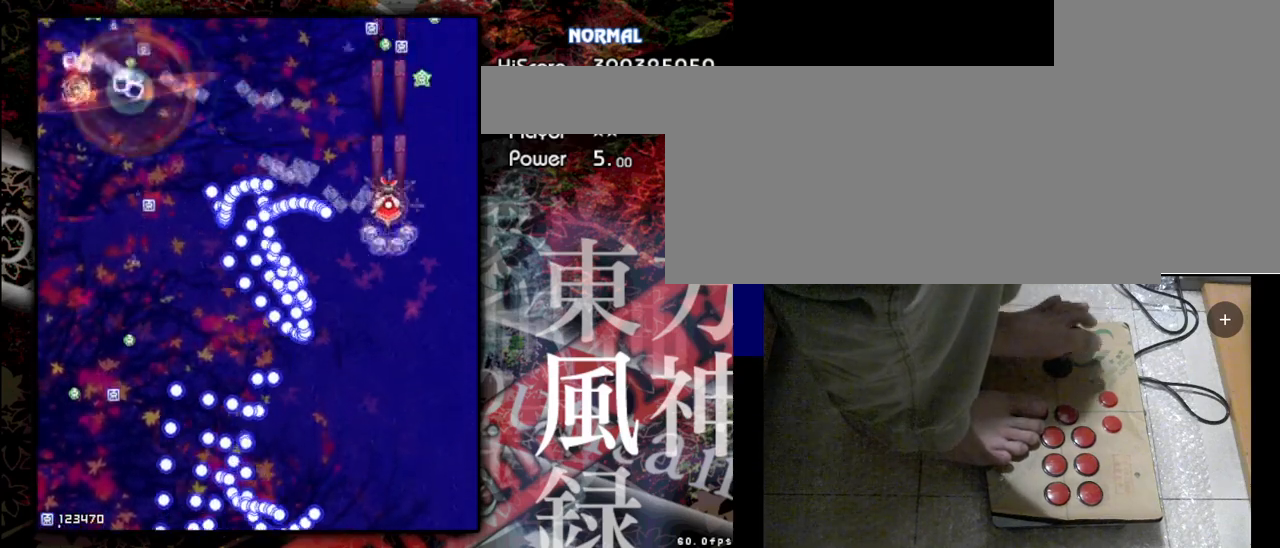
{"keys": ["left"], "events": [[133, "shift", "up"], [133, "z", "up"], [167, "left", "down"], [500, "up", "up"]]}
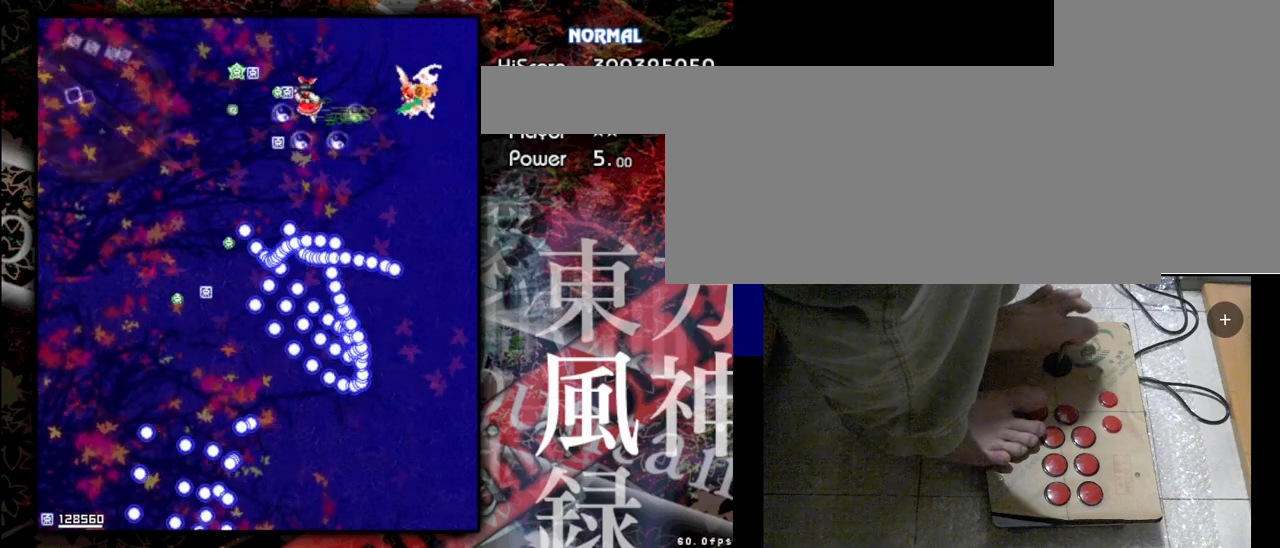
{"keys": ["down", "right"], "events": [[167, "down", "down"], [300, "left", "up"], [433, "right", "down"]]}
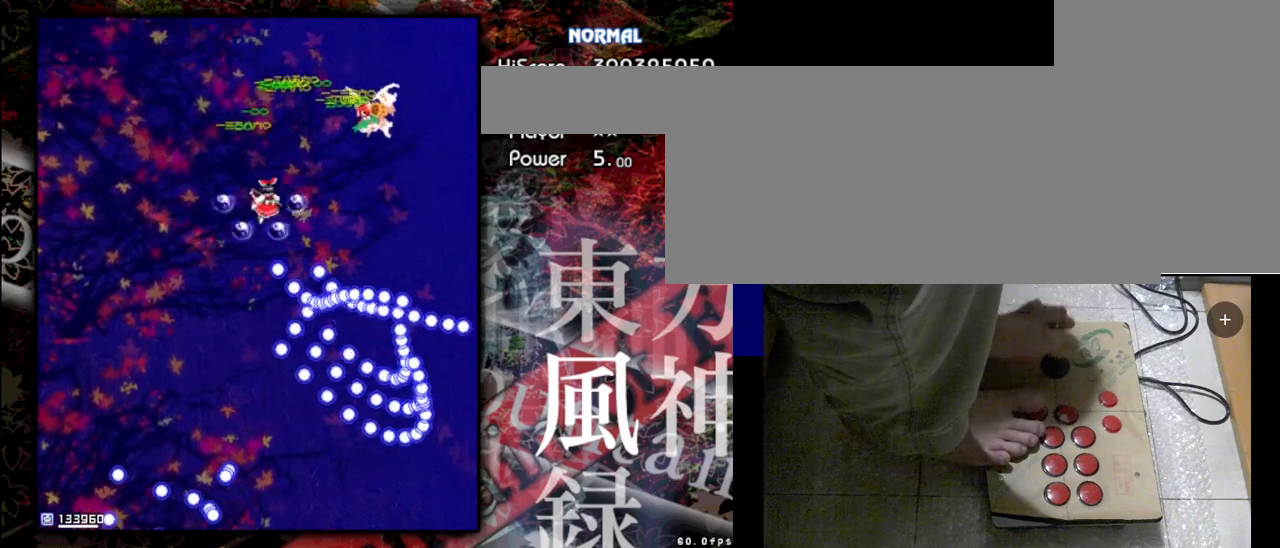
{"keys": ["right", "shift", "z"], "events": [[100, "down", "up"], [100, "shift", "down"], [100, "z", "down"]]}
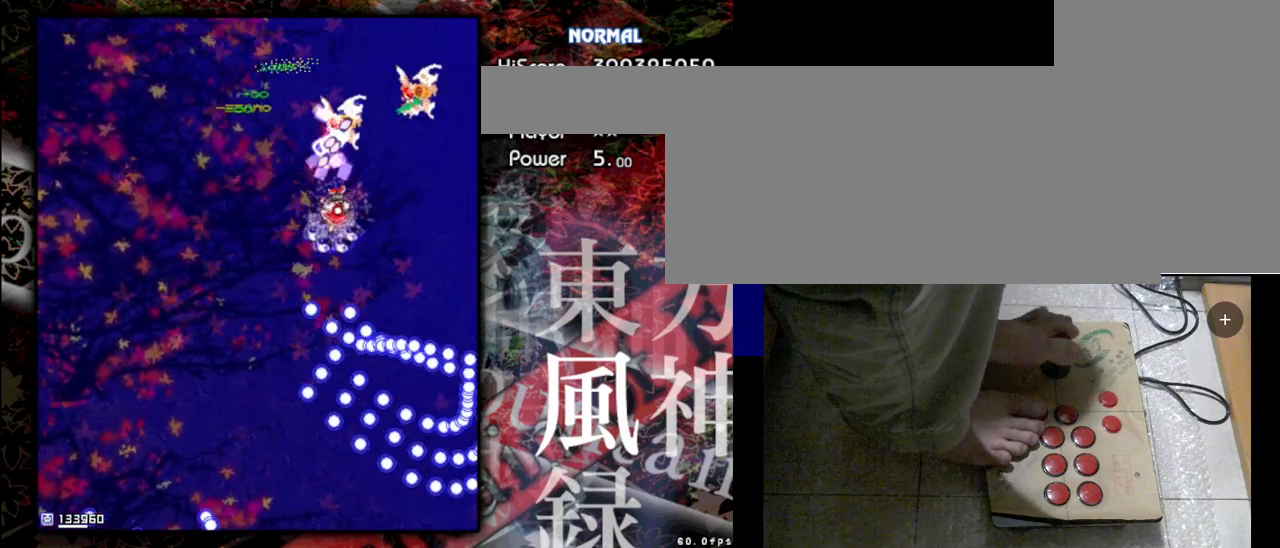
{"keys": ["down", "shift", "z"], "events": [[67, "down", "down"], [267, "right", "up"]]}
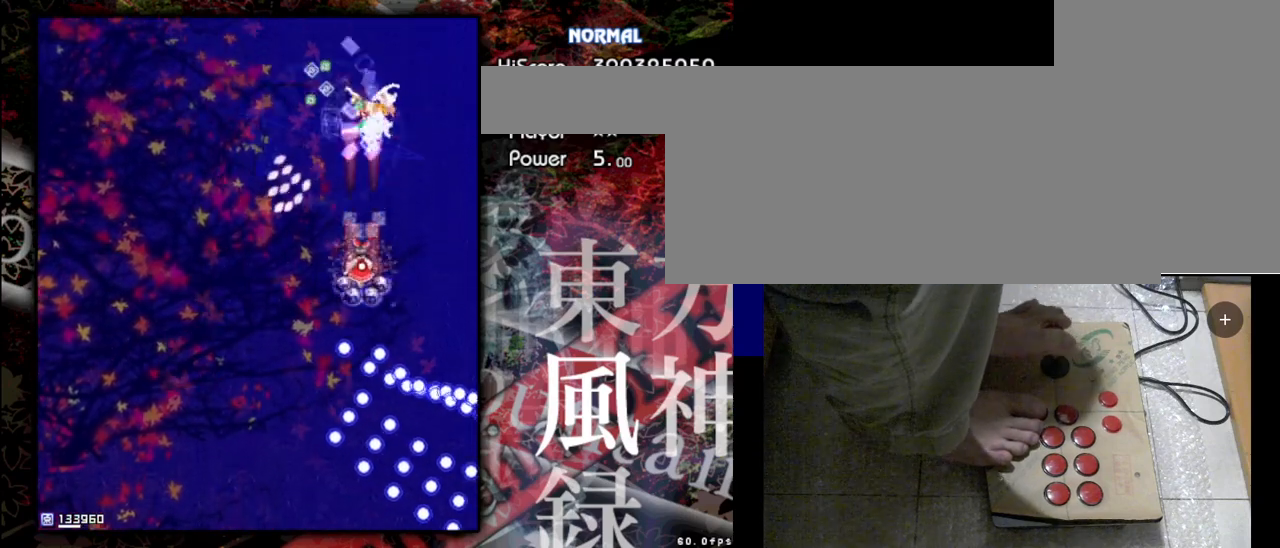
{"keys": ["left", "shift", "z"], "events": [[133, "down", "up"], [467, "left", "down"]]}
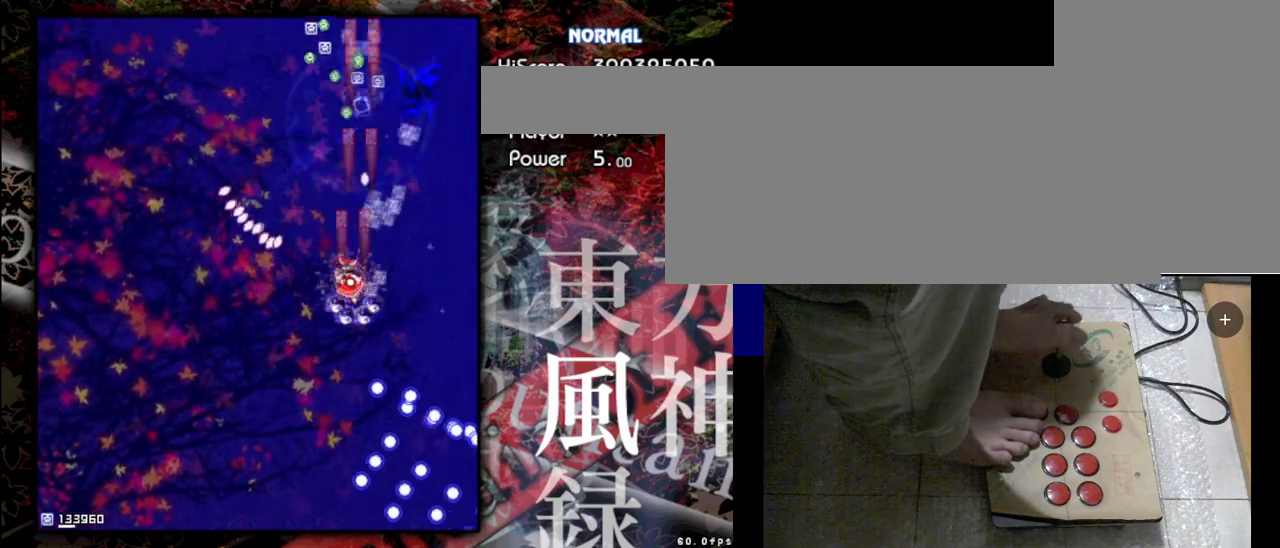
{"keys": ["shift", "up", "z"], "events": [[400, "up", "down"], [433, "left", "up"]]}
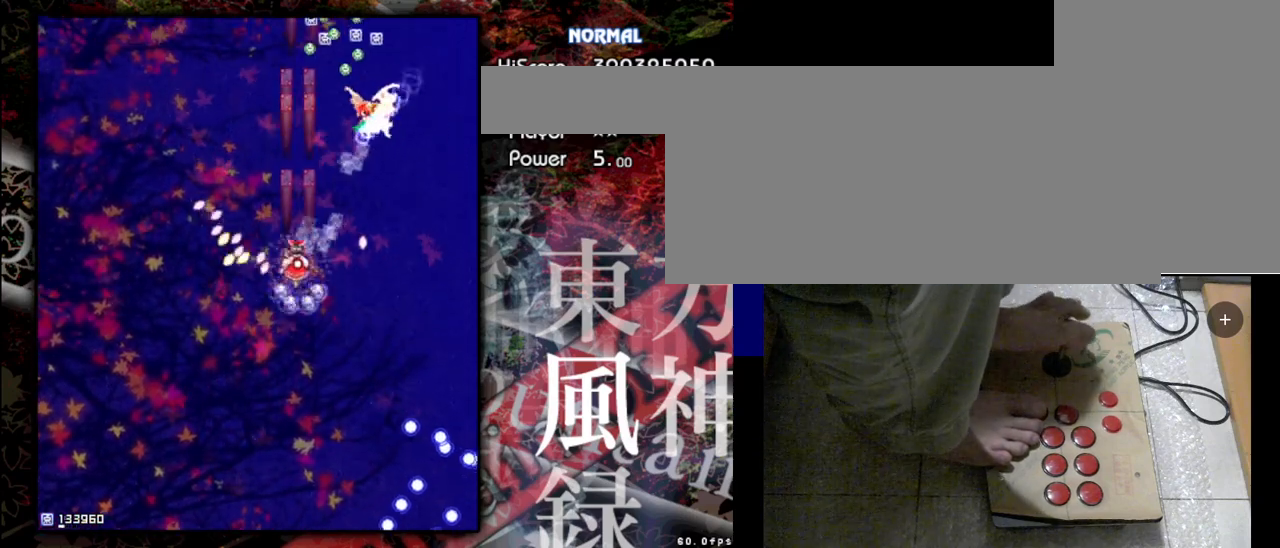
{"keys": ["left", "shift", "up", "z"], "events": [[333, "left", "down"]]}
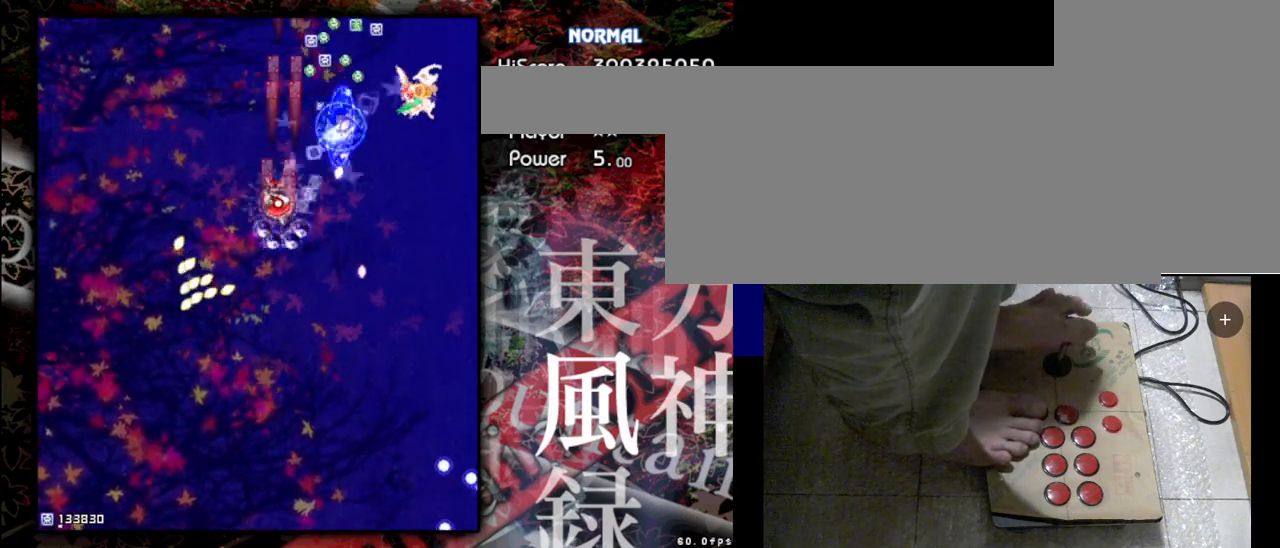
{"keys": ["left", "up"], "events": [[300, "shift", "up"], [300, "z", "up"]]}
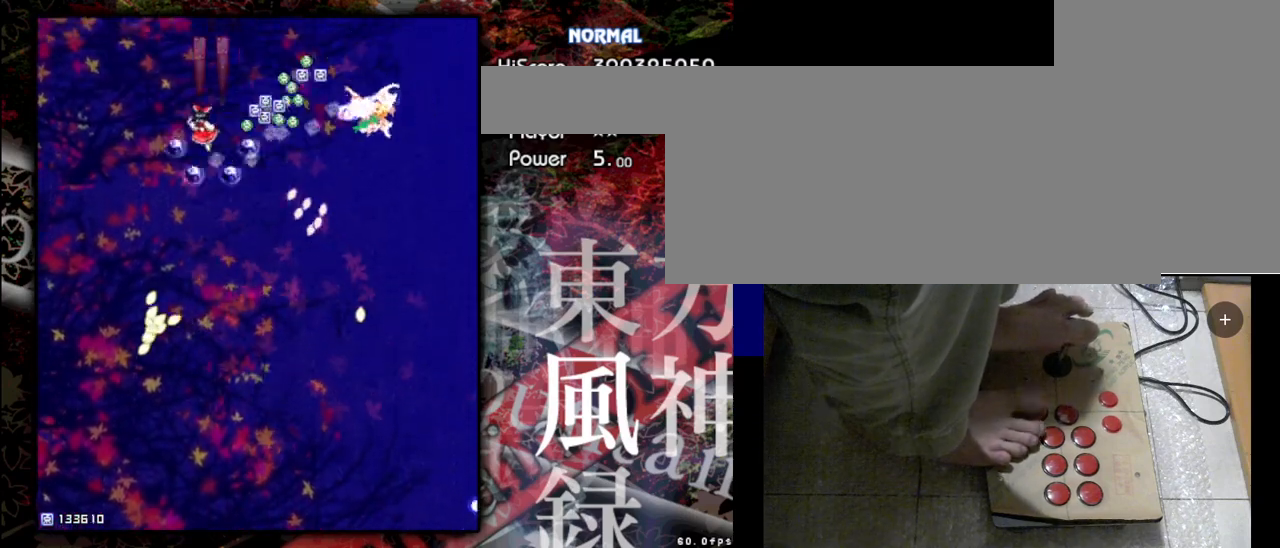
{"keys": ["down", "shift", "z"], "events": [[133, "shift", "down"], [133, "z", "down"], [233, "up", "up"], [367, "down", "down"], [367, "left", "up"]]}
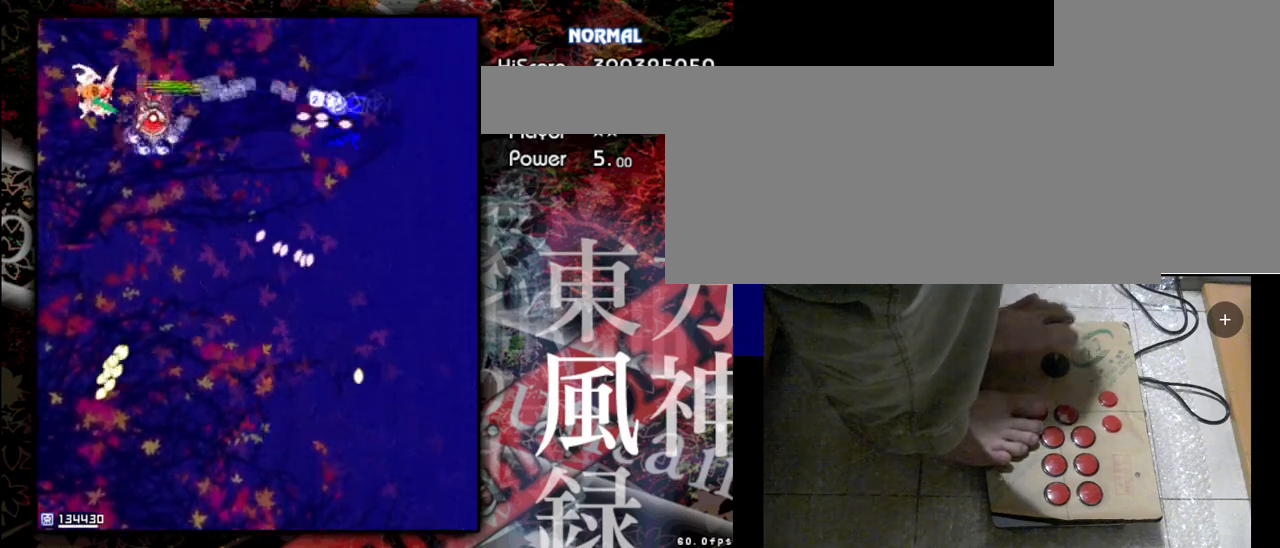
{"keys": ["down", "shift", "z"], "events": []}
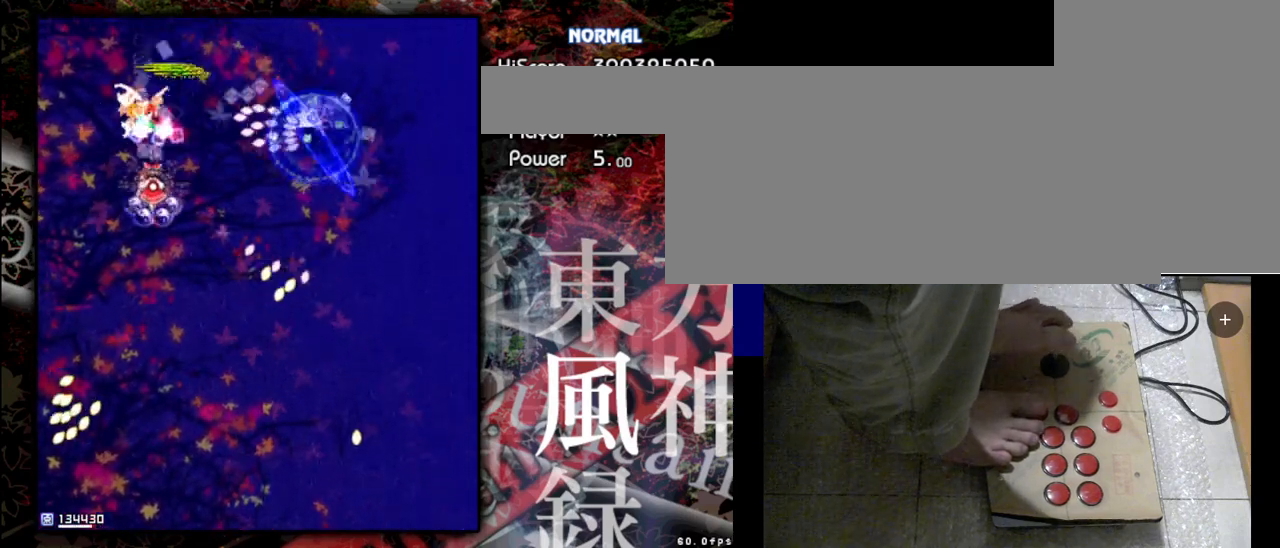
{"keys": ["down", "shift", "z"], "events": []}
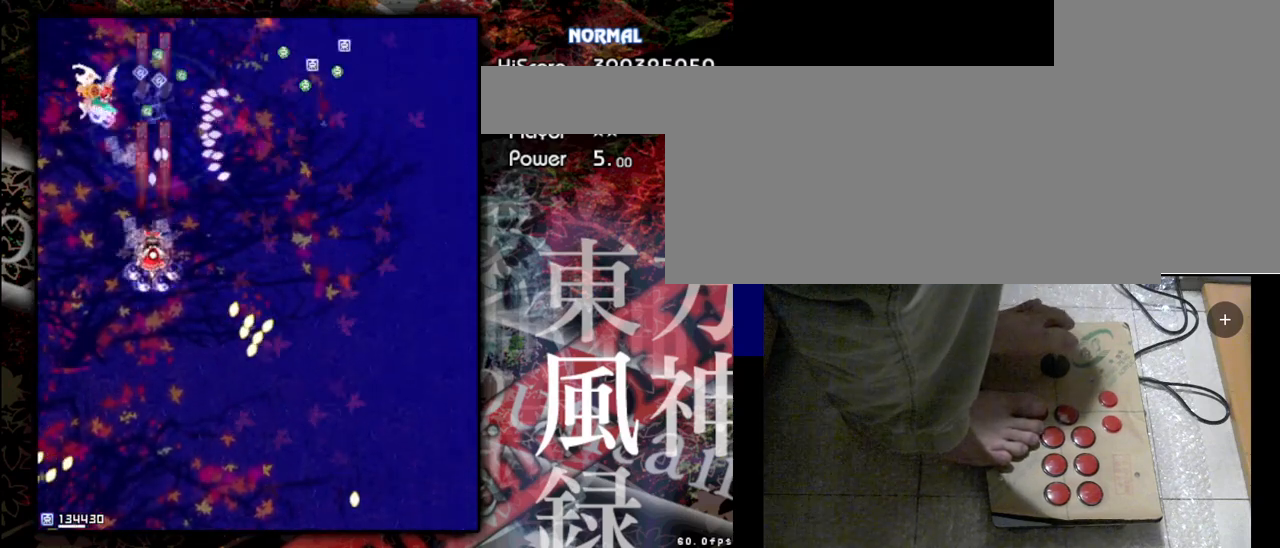
{"keys": ["down", "left", "shift", "z"], "events": [[67, "down", "up"], [200, "left", "down"], [300, "down", "down"]]}
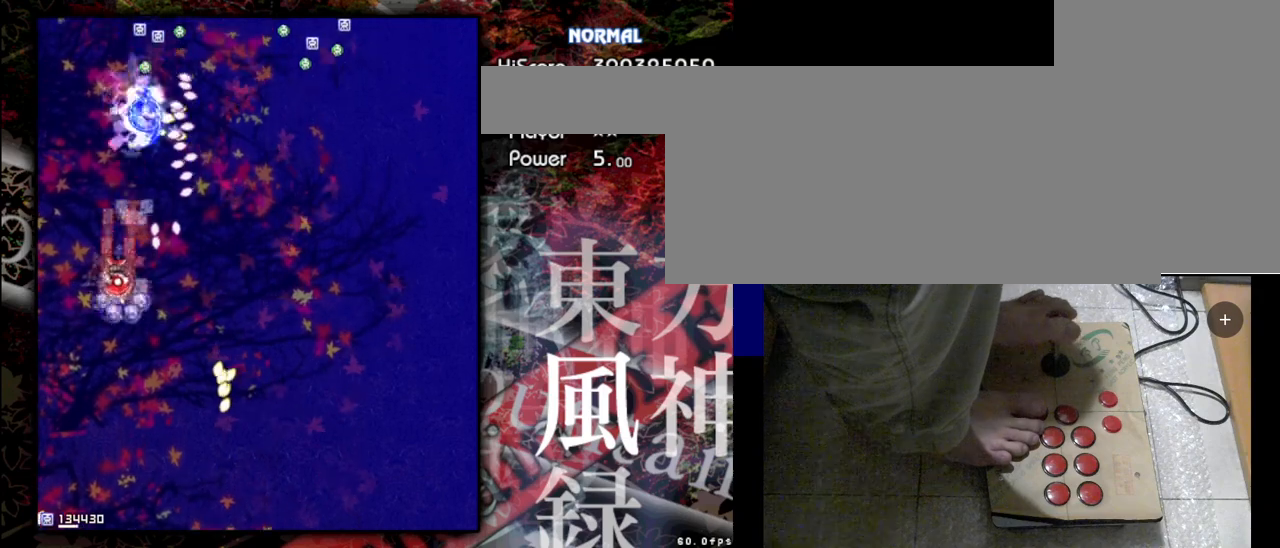
{"keys": ["down", "shift", "z"], "events": [[200, "left", "up"]]}
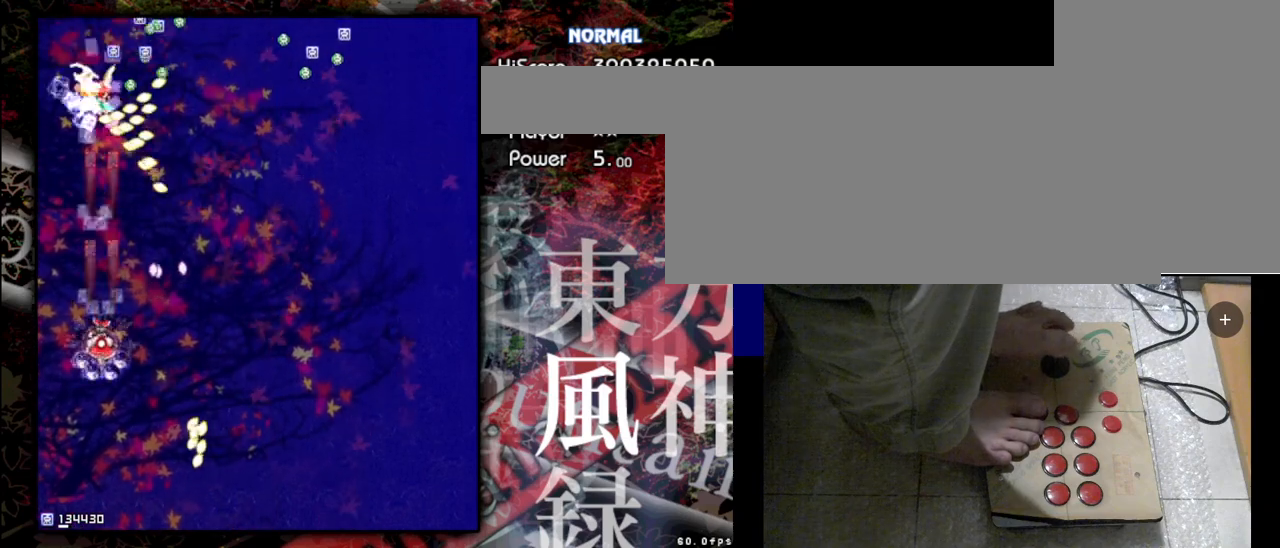
{"keys": ["down", "right"], "events": [[167, "right", "down"], [367, "shift", "up"], [367, "z", "up"]]}
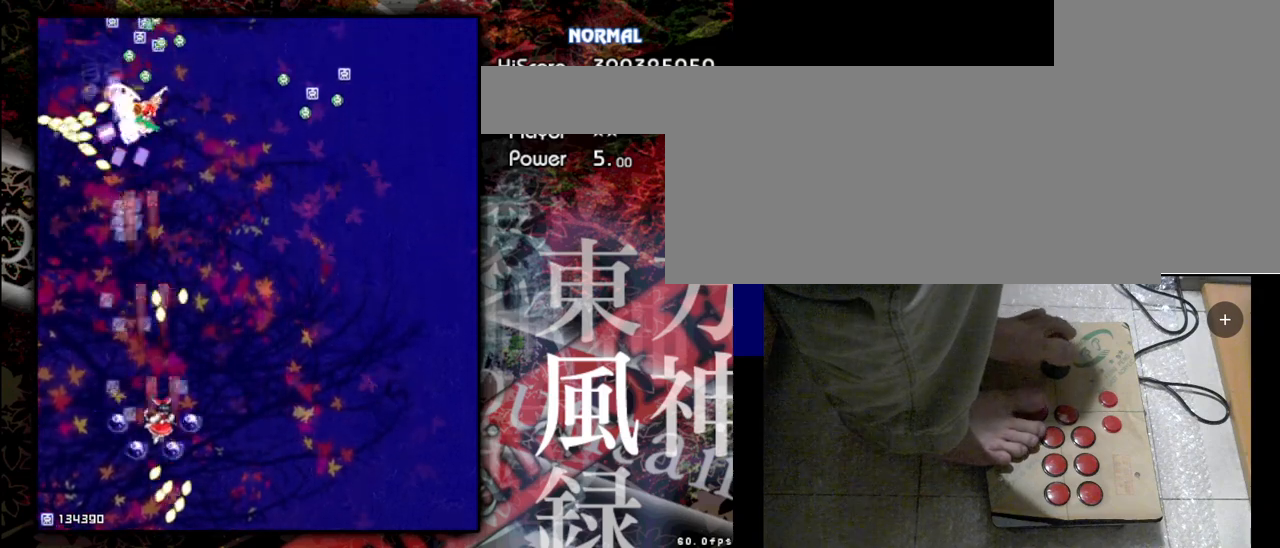
{"keys": ["right", "shift", "z"], "events": [[133, "shift", "down"], [133, "z", "down"], [267, "down", "up"]]}
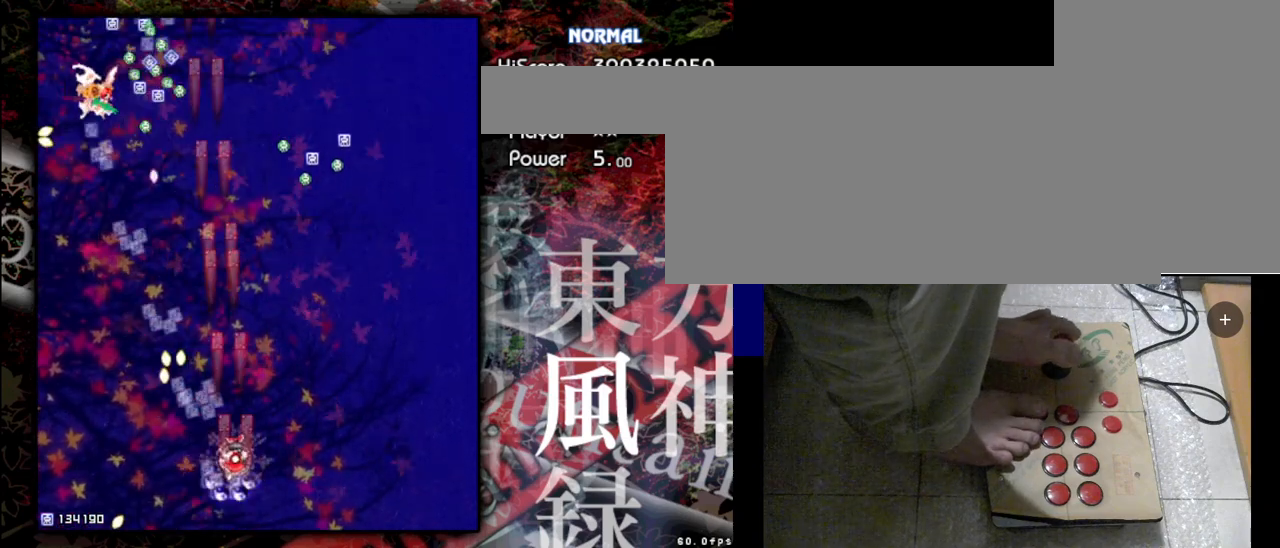
{"keys": ["shift", "up", "z"], "events": [[100, "right", "up"], [100, "up", "down"]]}
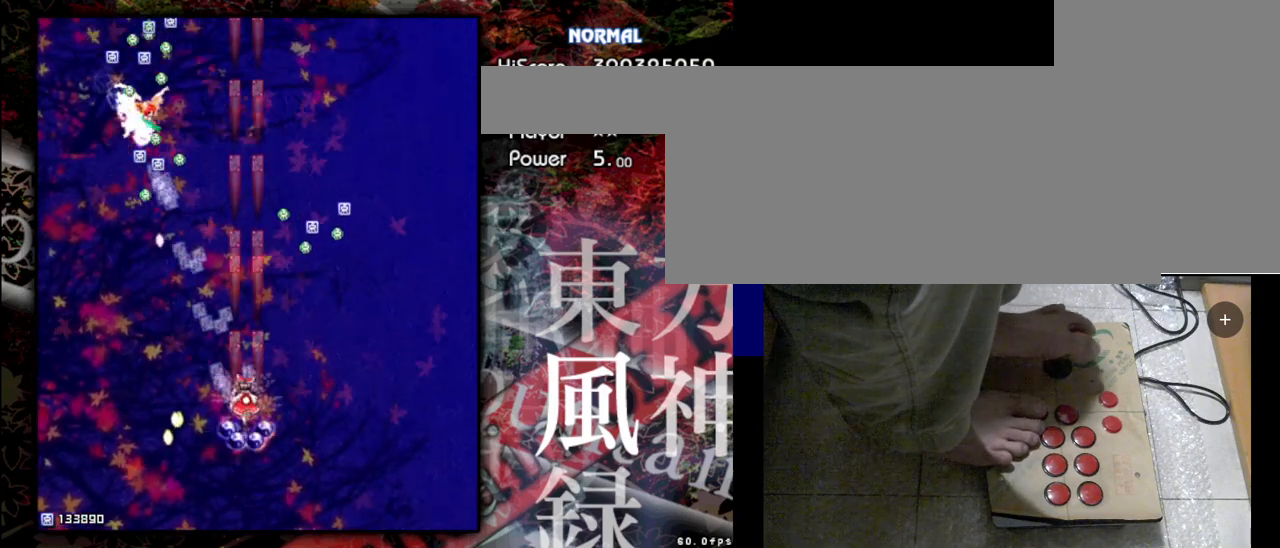
{"keys": ["left", "shift", "up", "z"], "events": [[133, "left", "down"]]}
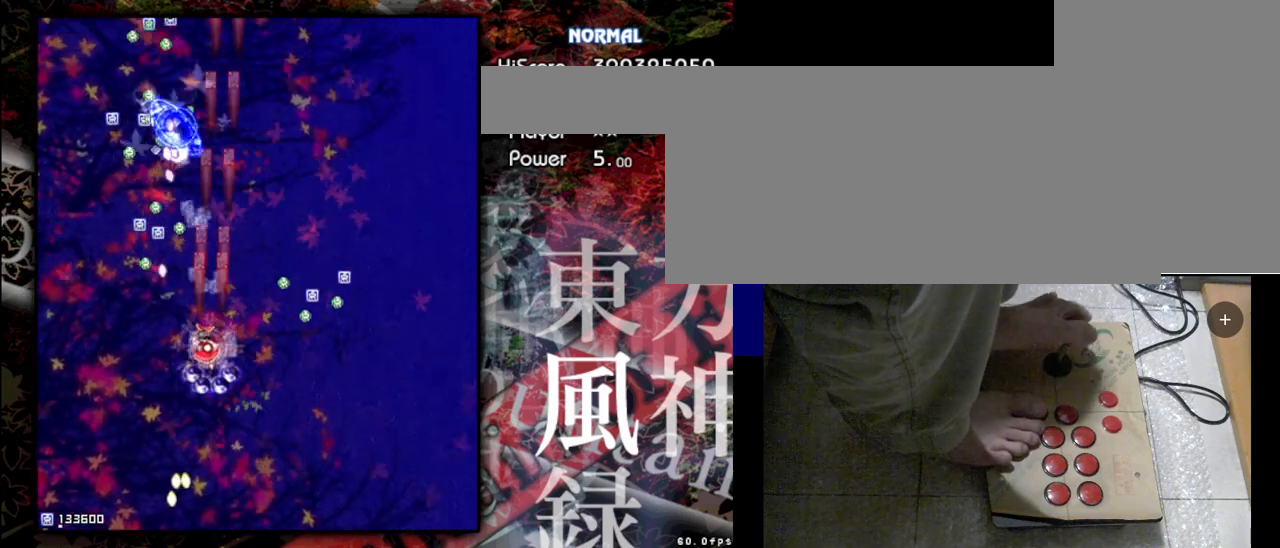
{"keys": ["right", "up"], "events": [[33, "left", "up"], [167, "right", "down"], [500, "shift", "up"], [500, "z", "up"]]}
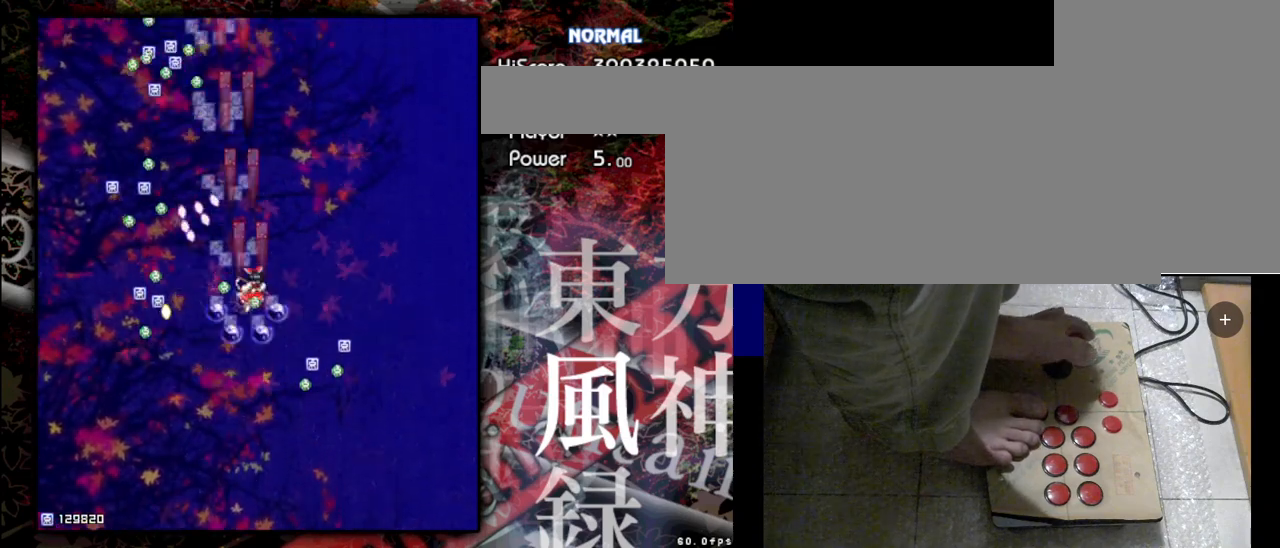
{"keys": ["up"], "events": [[133, "right", "up"]]}
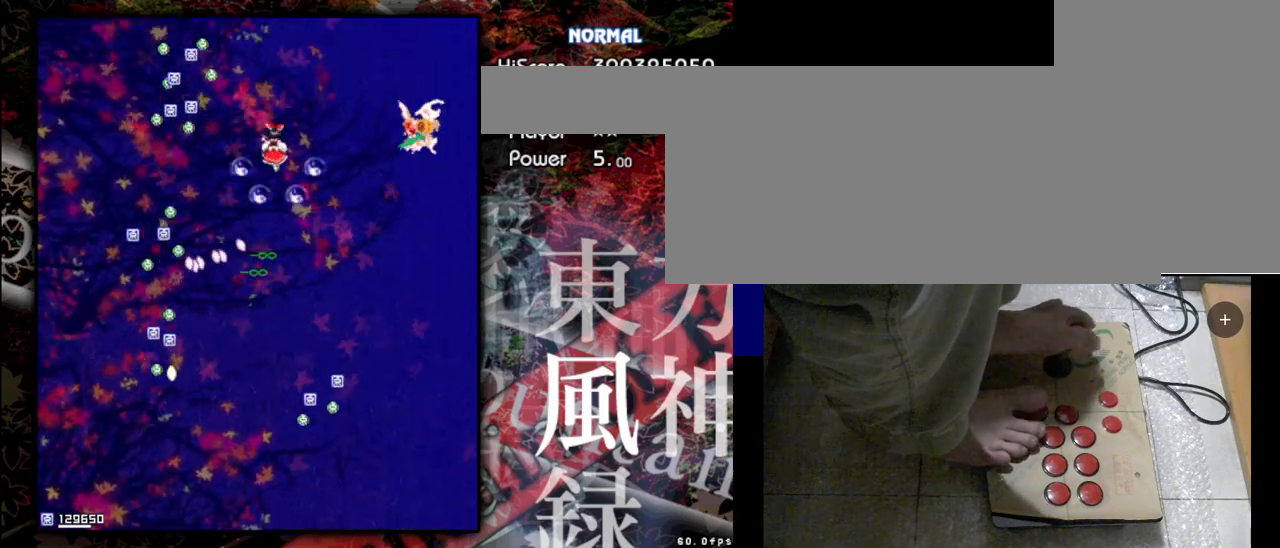
{"keys": [], "events": [[33, "left", "down"], [300, "up", "up"], [367, "left", "up"]]}
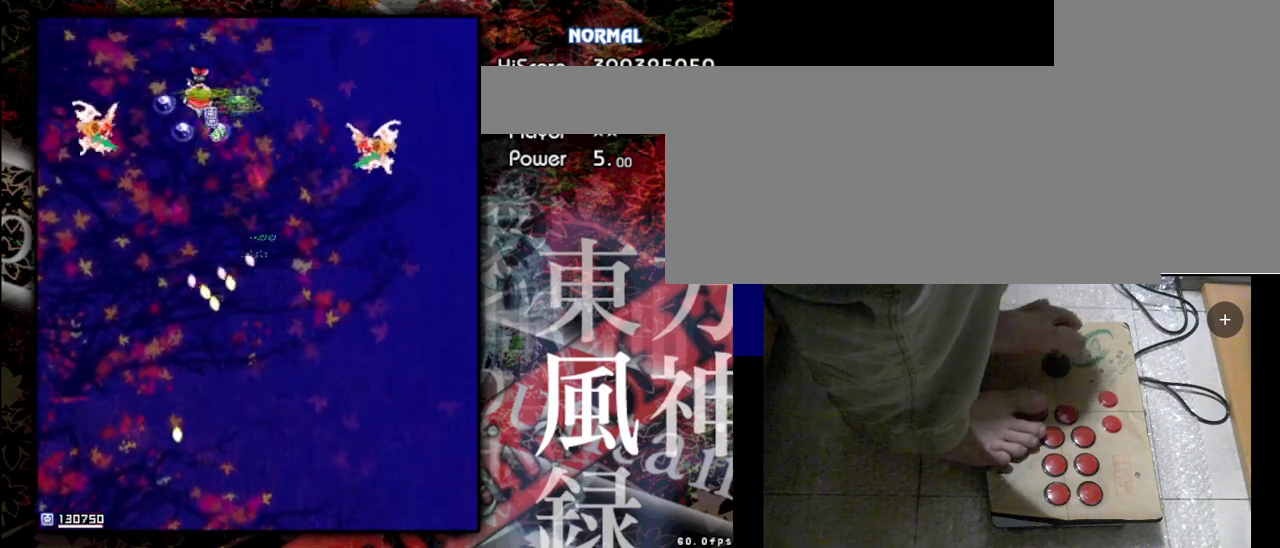
{"keys": ["down", "right"], "events": [[33, "shift", "down"], [33, "z", "down"], [133, "down", "down"], [233, "right", "down"], [333, "shift", "up"], [333, "z", "up"]]}
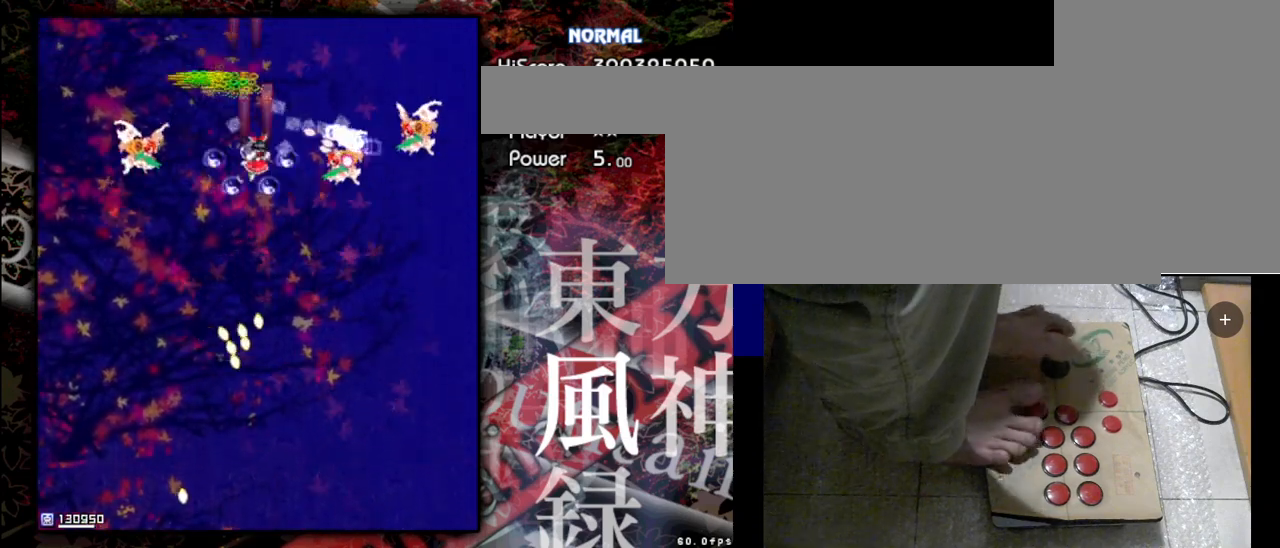
{"keys": ["left", "shift", "z"], "events": [[167, "right", "up"], [267, "down", "up"], [300, "shift", "down"], [300, "z", "down"], [367, "left", "down"]]}
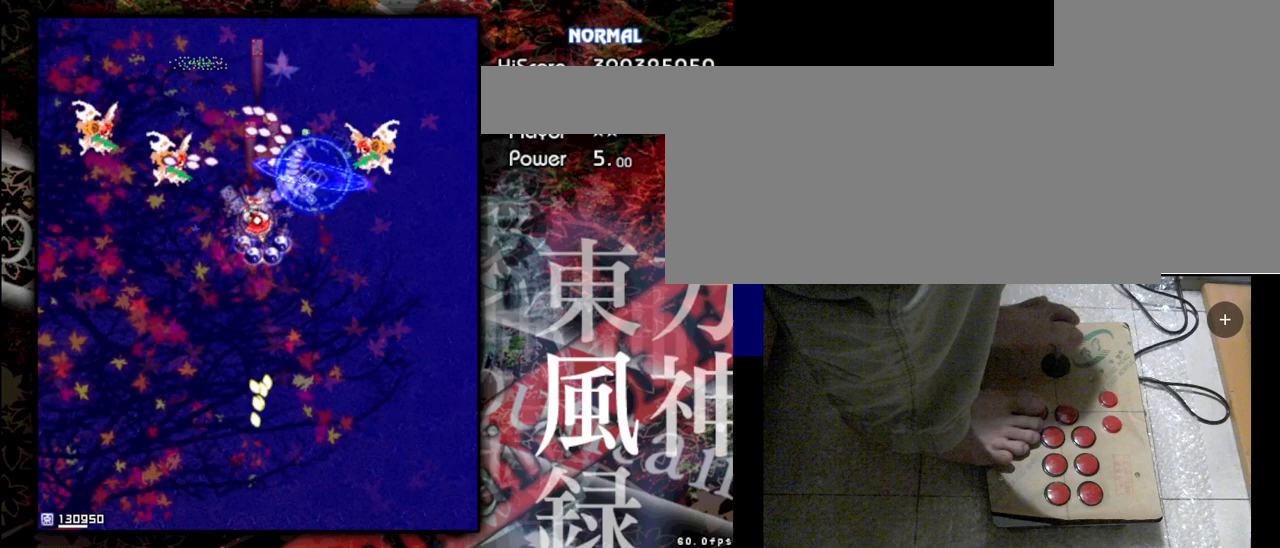
{"keys": ["down", "left", "shift", "z"], "events": [[200, "down", "down"]]}
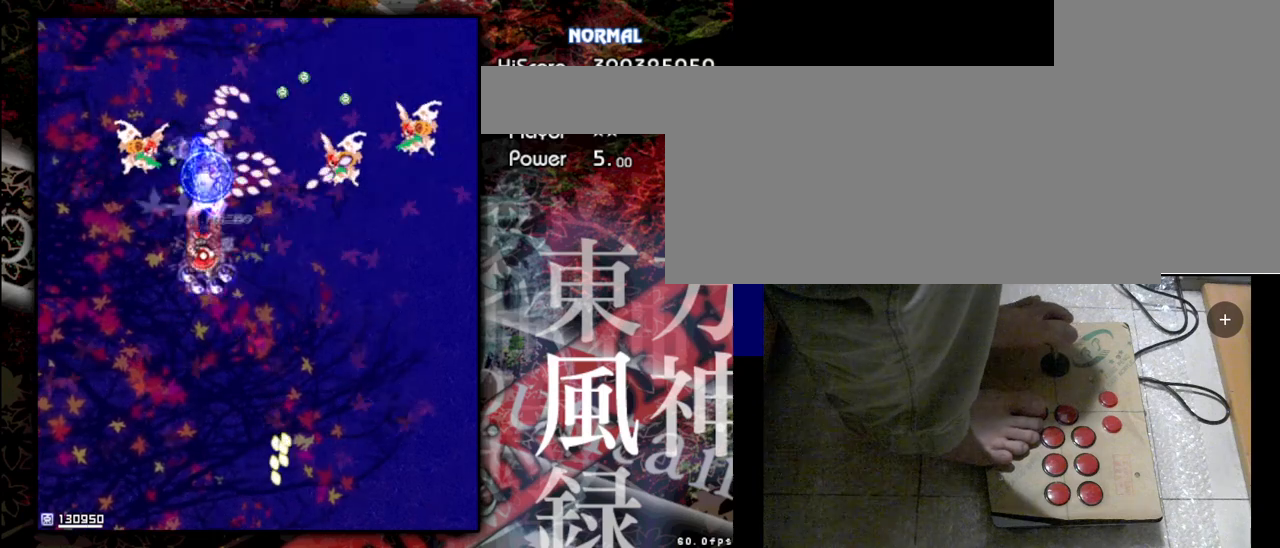
{"keys": ["down", "shift", "z"], "events": [[67, "left", "up"]]}
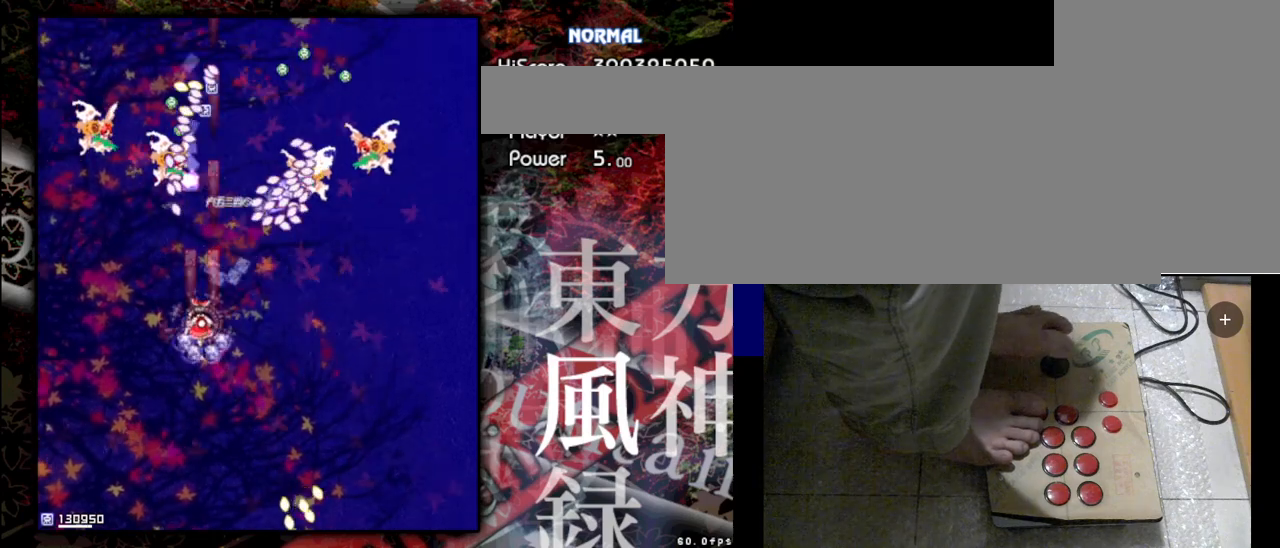
{"keys": ["down", "shift", "z"], "events": []}
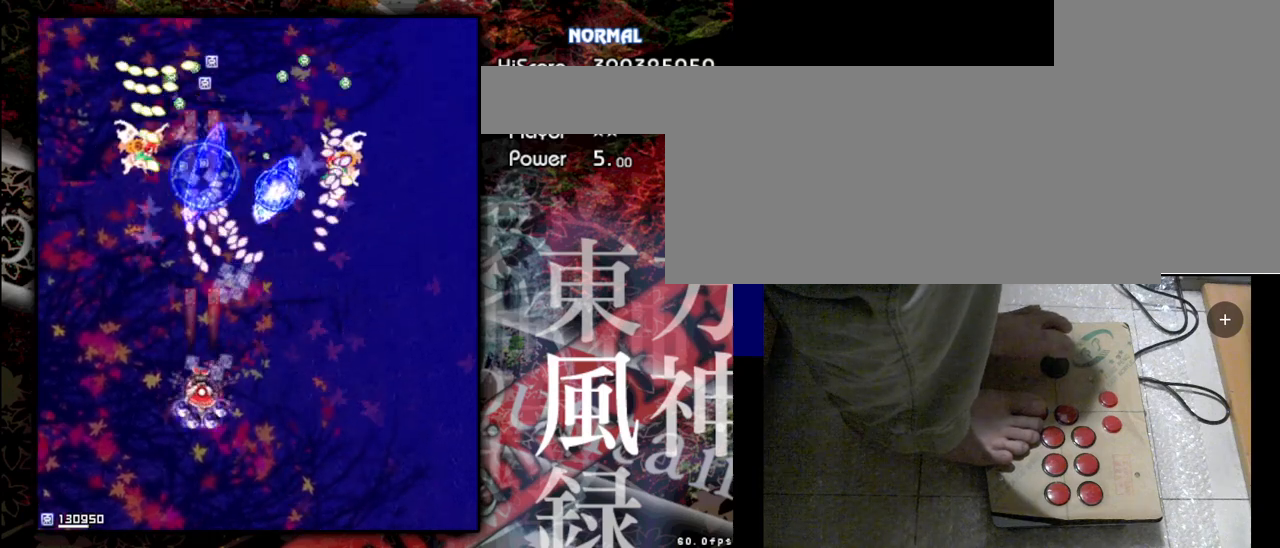
{"keys": ["down", "right", "shift", "z"], "events": [[233, "right", "down"]]}
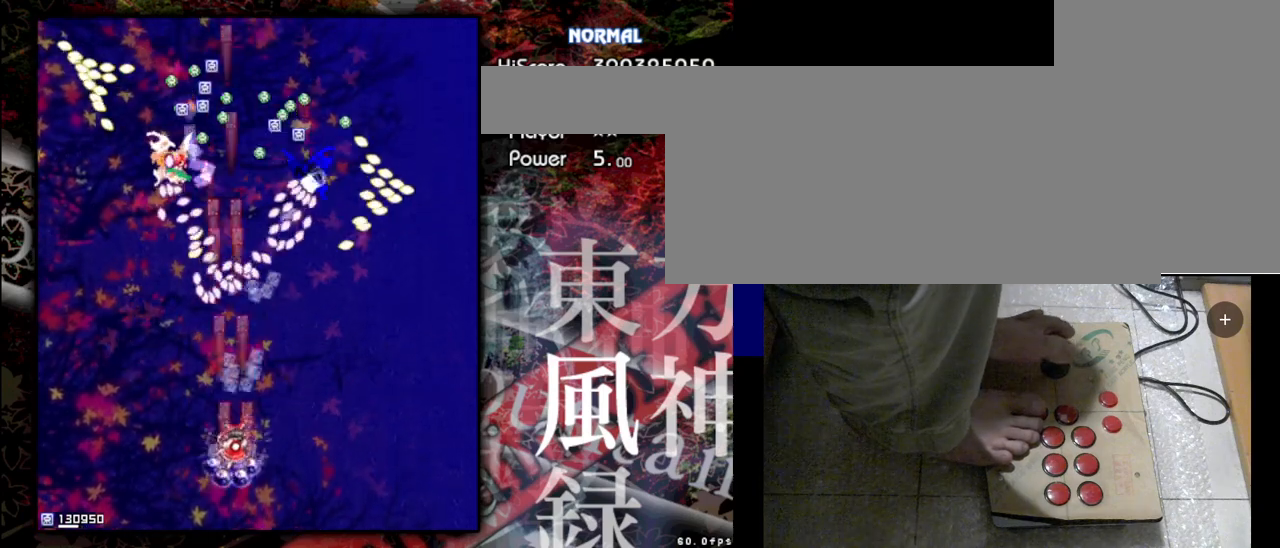
{"keys": ["down", "shift", "z"], "events": [[100, "right", "up"]]}
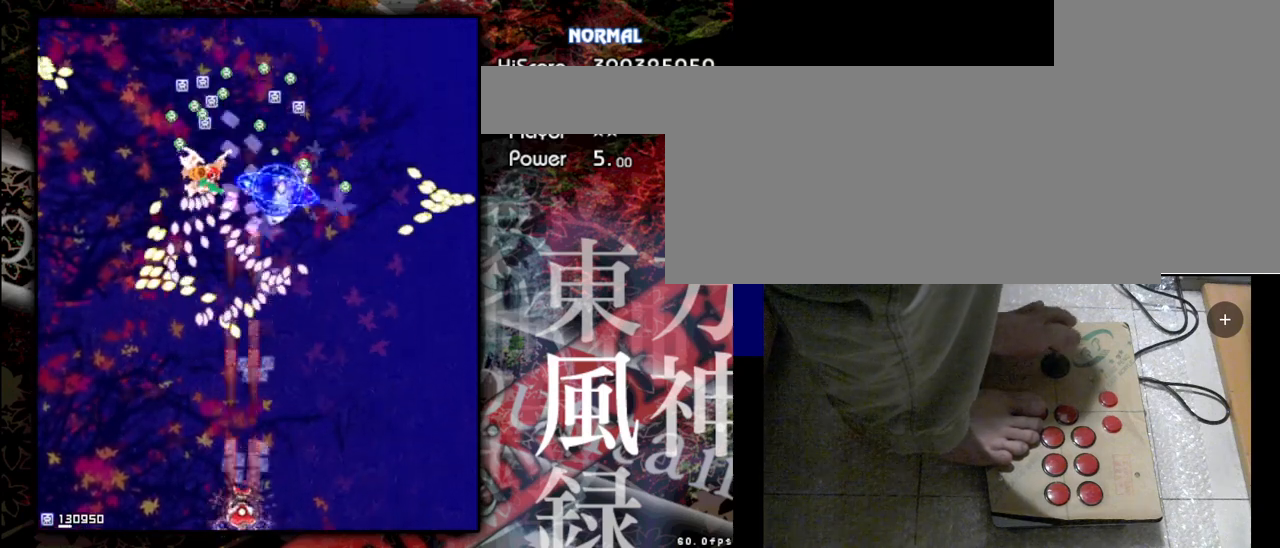
{"keys": ["right", "shift", "z"], "events": [[233, "down", "up"], [267, "right", "down"]]}